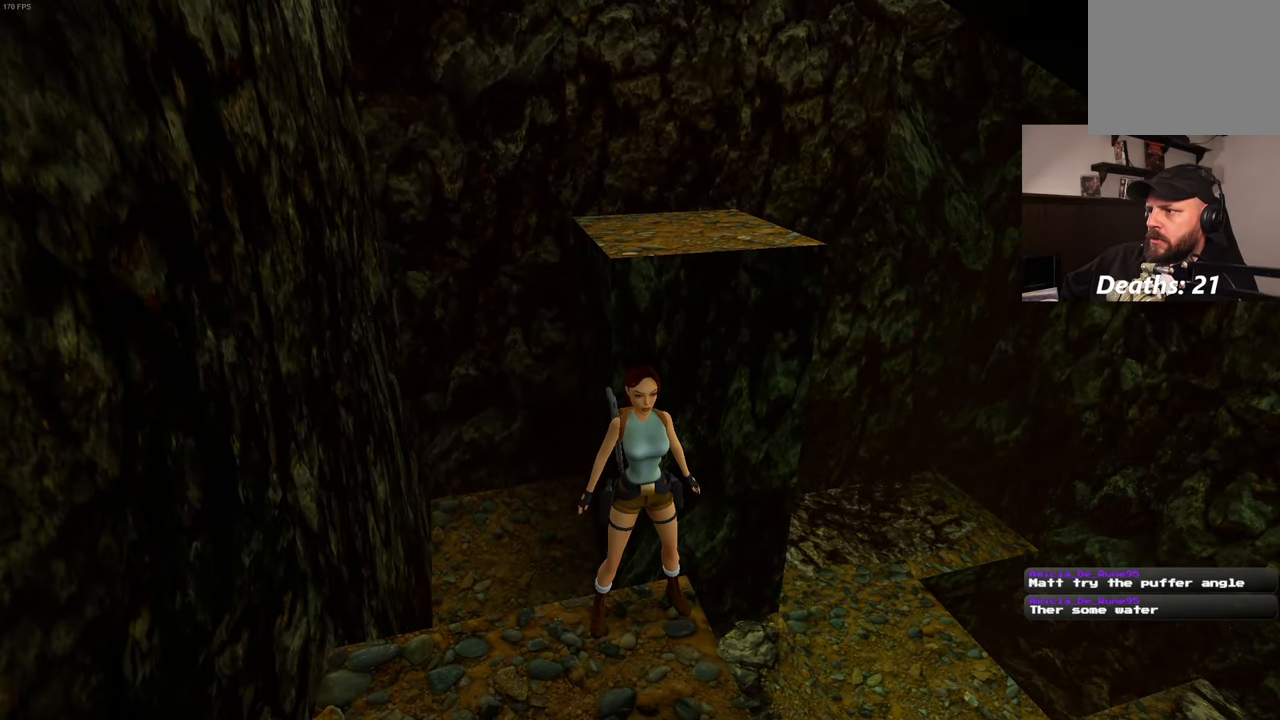
Gameplay with a controller (PlayStation layout); each line is a JSON object with the inputs held at the frame after it. "events" lists button and stick changes between this image and that frame as [ms after this image, input, new state], when the widget could be followed in between. Not read: L3 R3.
{"buttons": [], "left_stick": "center", "right_stick": "center", "events": []}
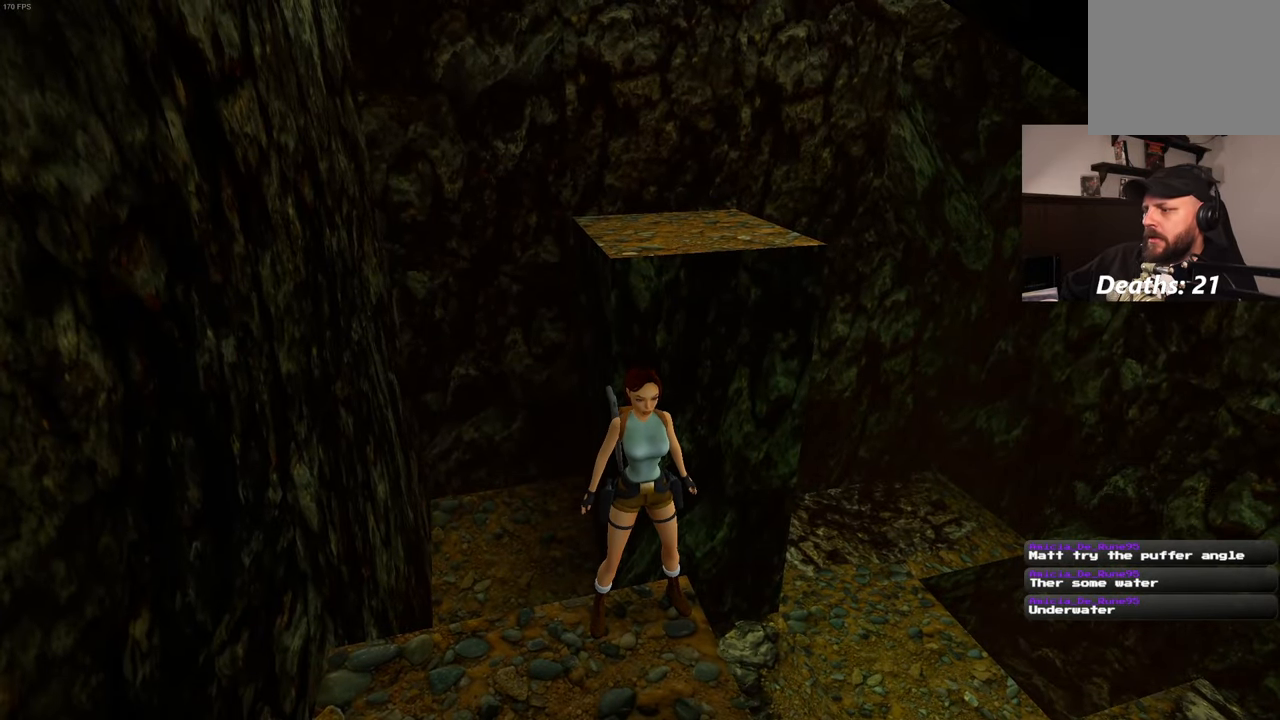
{"buttons": ["SQUARE"], "left_stick": "up", "right_stick": "center", "events": [[367, "SQUARE", "down"], [433, "left_stick", "up"]]}
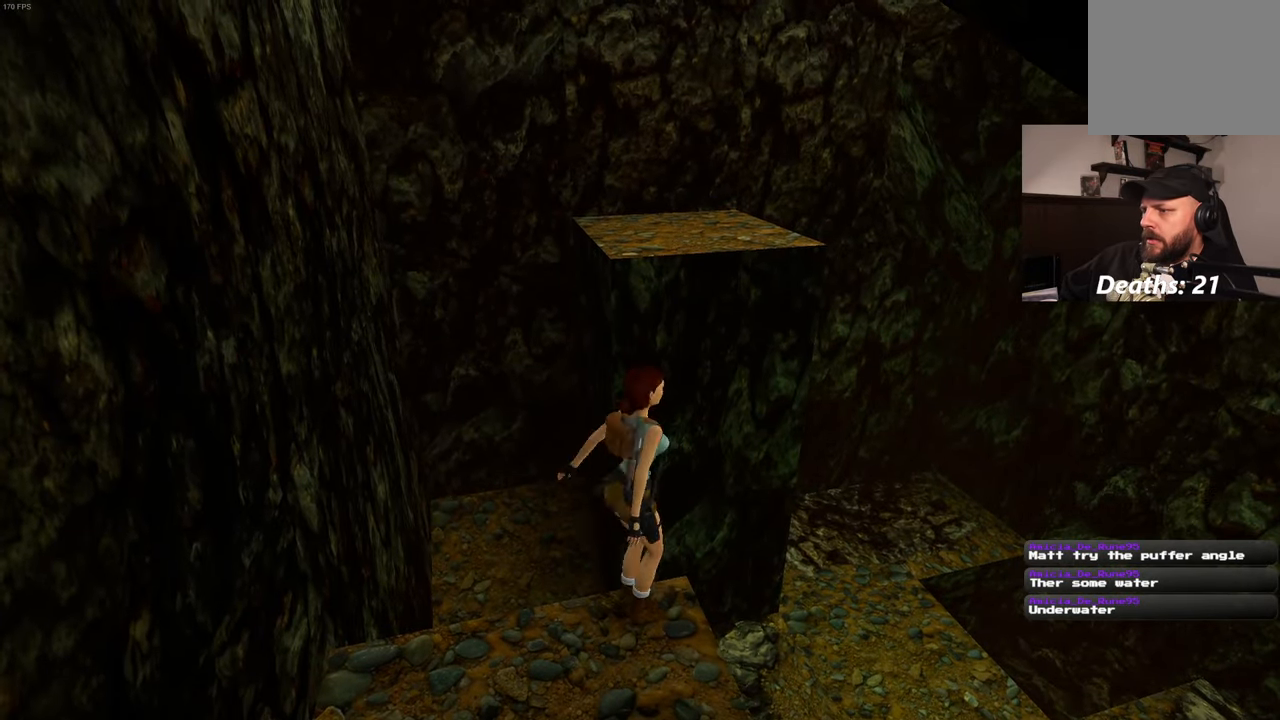
{"buttons": [], "left_stick": "up", "right_stick": "center", "events": [[400, "SQUARE", "up"]]}
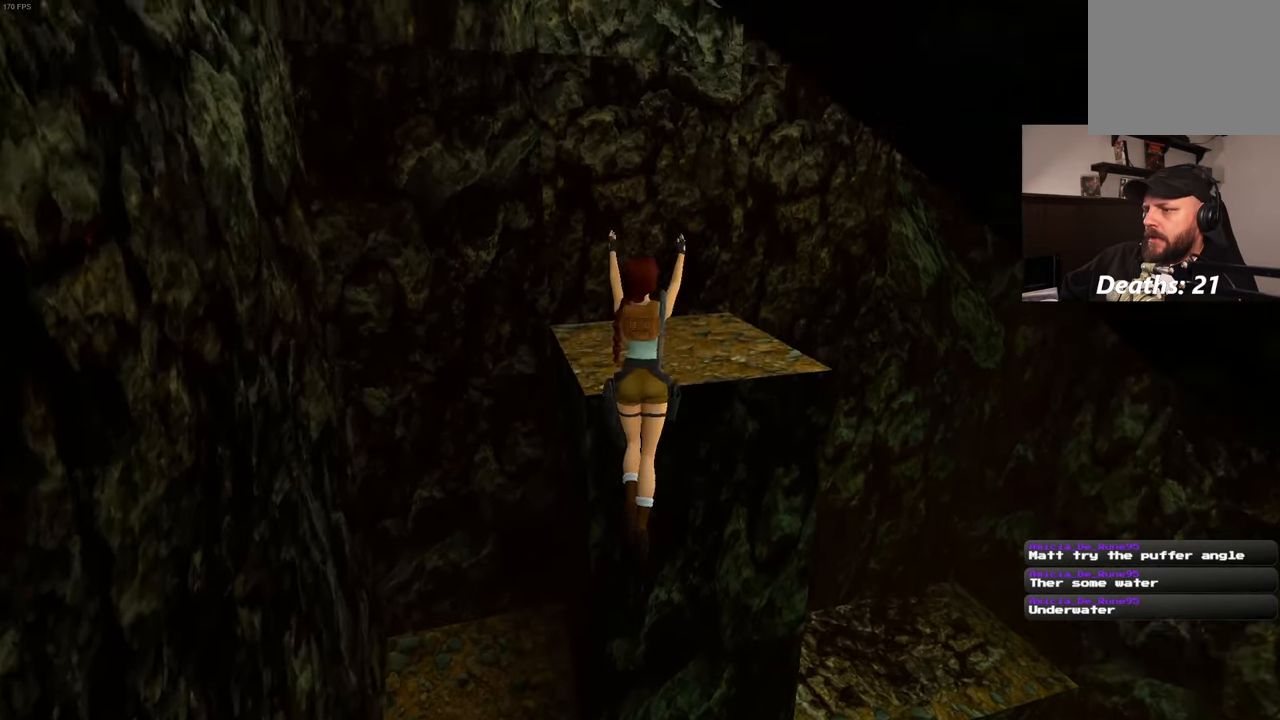
{"buttons": [], "left_stick": "center", "right_stick": "right", "events": [[117, "left_stick", "center"], [417, "right_stick", "right"]]}
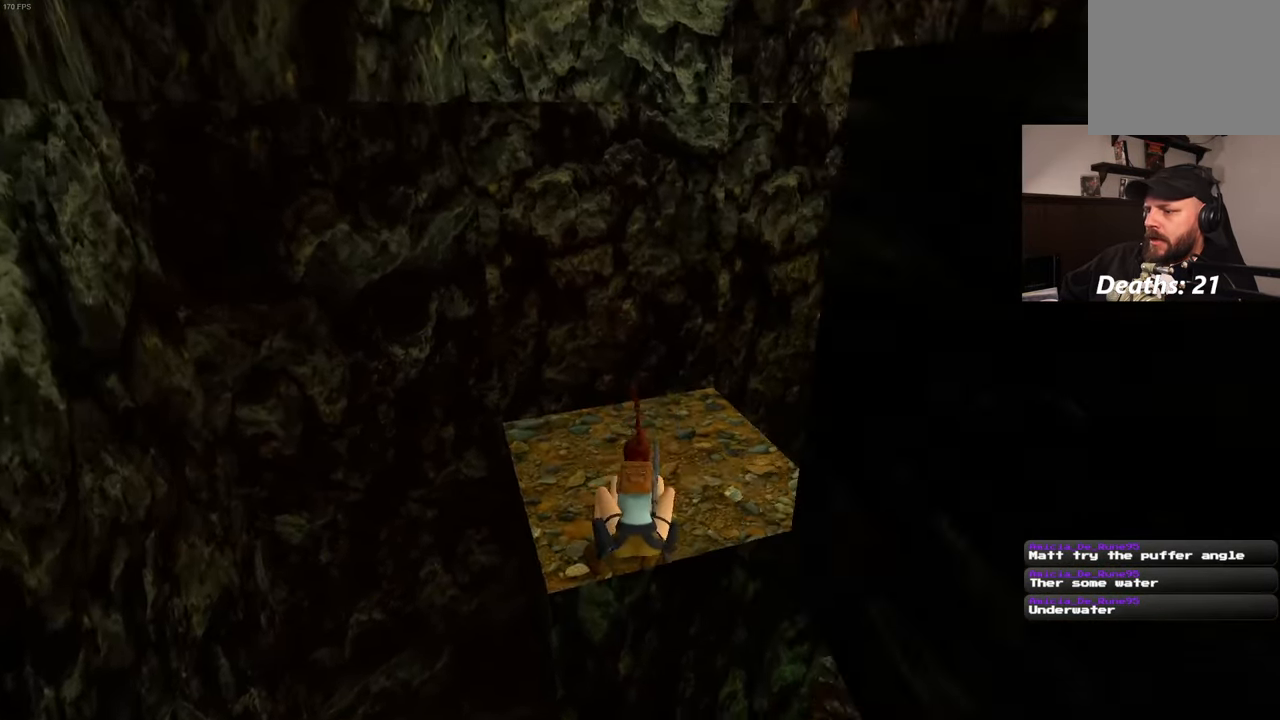
{"buttons": [], "left_stick": "center", "right_stick": "right", "events": []}
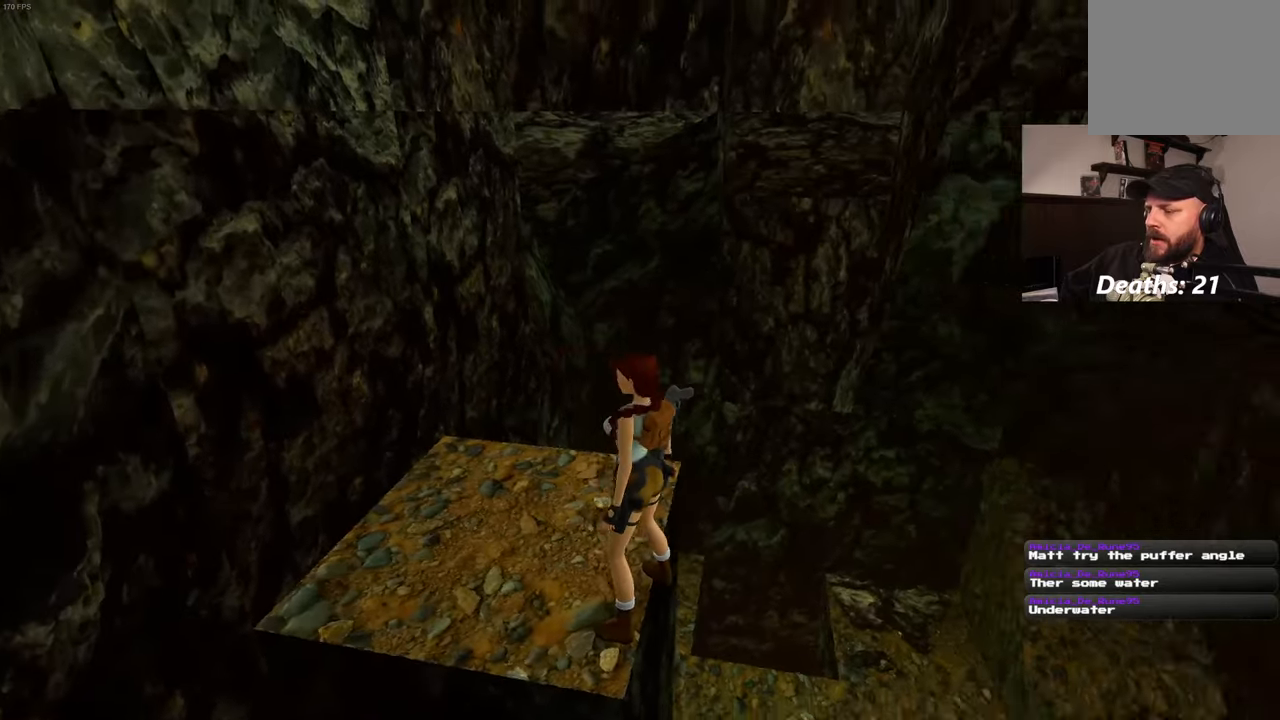
{"buttons": [], "left_stick": "center", "right_stick": "right", "events": []}
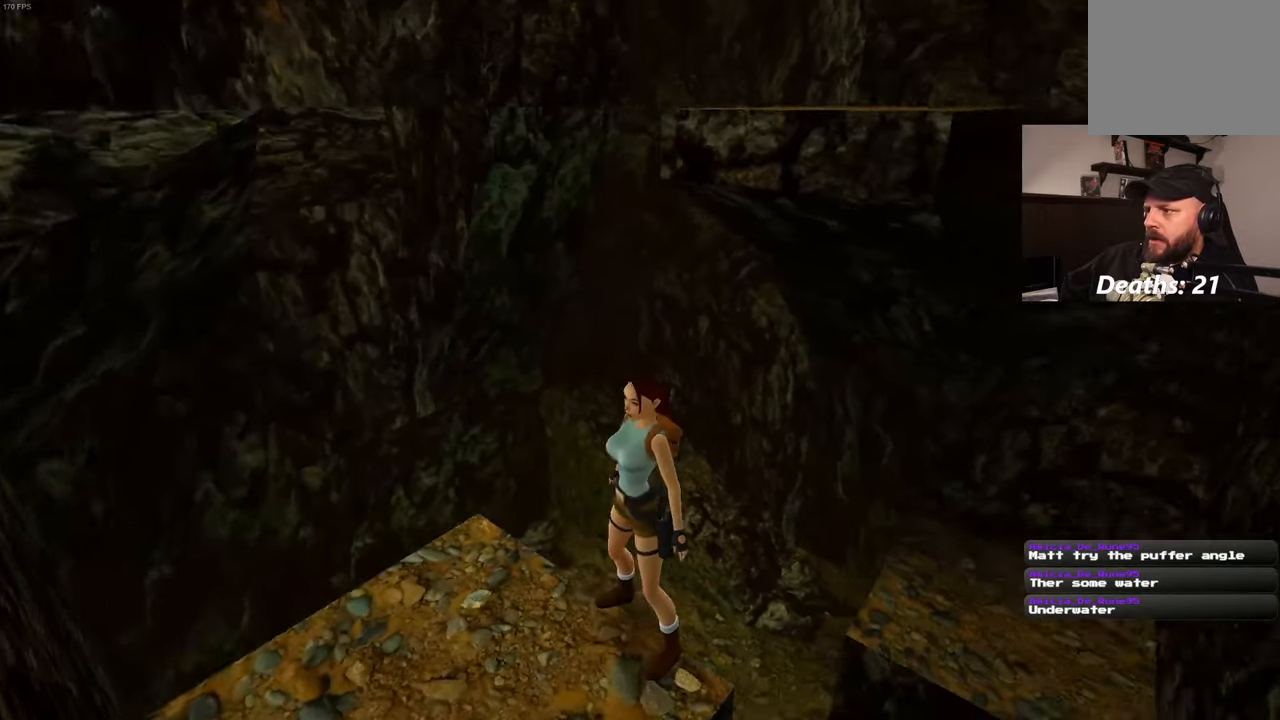
{"buttons": [], "left_stick": "center", "right_stick": "center", "events": [[200, "right_stick", "center"]]}
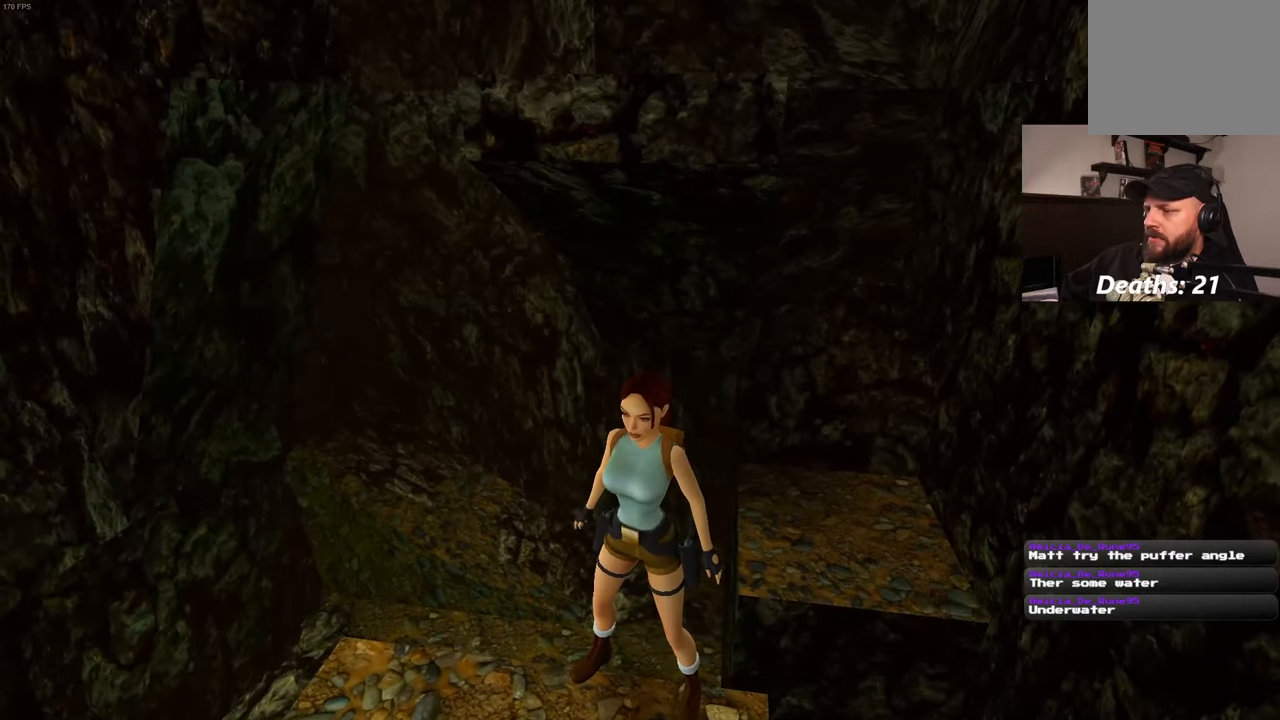
{"buttons": ["SQUARE"], "left_stick": "up", "right_stick": "center", "events": [[150, "SQUARE", "down"], [250, "left_stick", "up"]]}
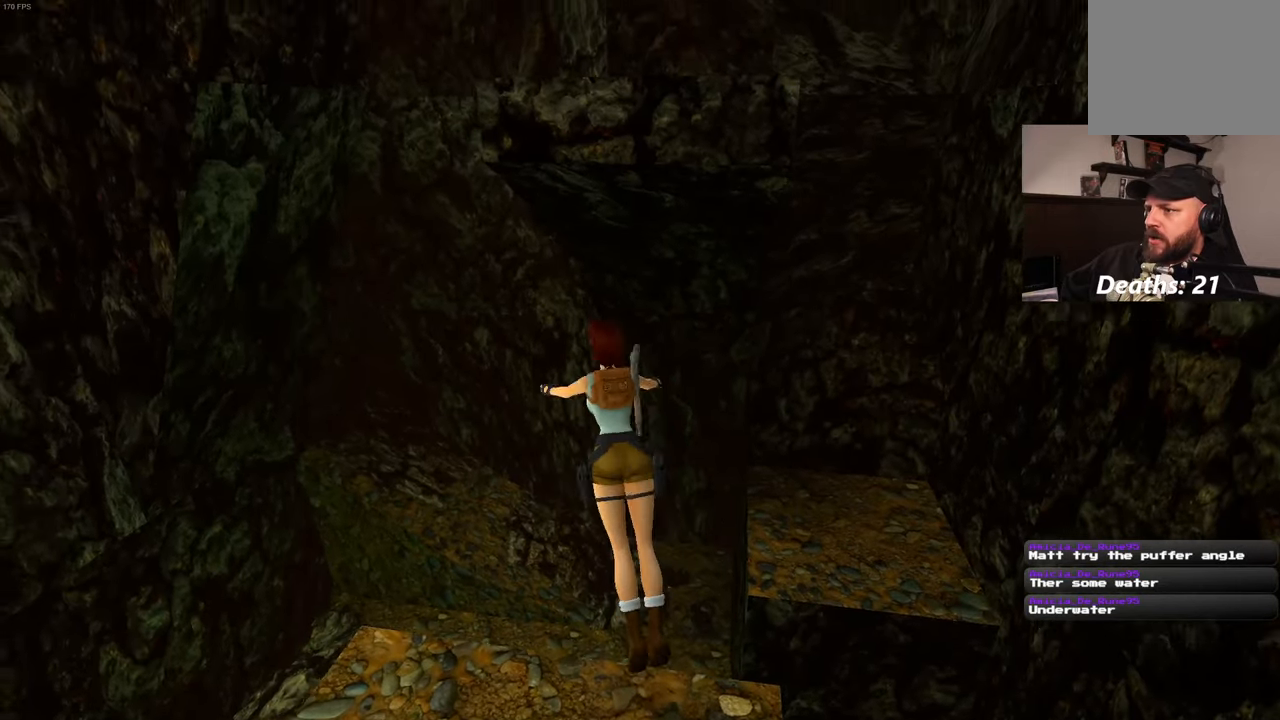
{"buttons": [], "left_stick": "up-right", "right_stick": "center", "events": [[50, "SQUARE", "up"], [200, "left_stick", "up-right"]]}
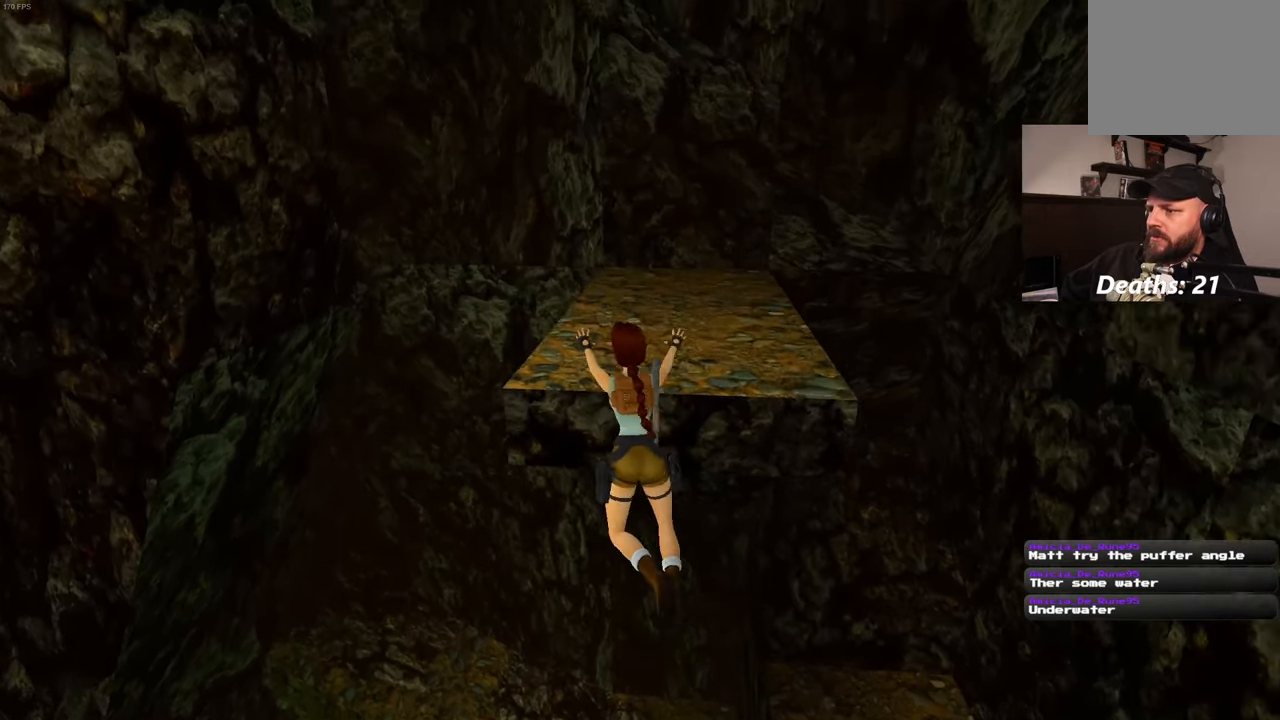
{"buttons": [], "left_stick": "up", "right_stick": "center", "events": [[84, "left_stick", "up"]]}
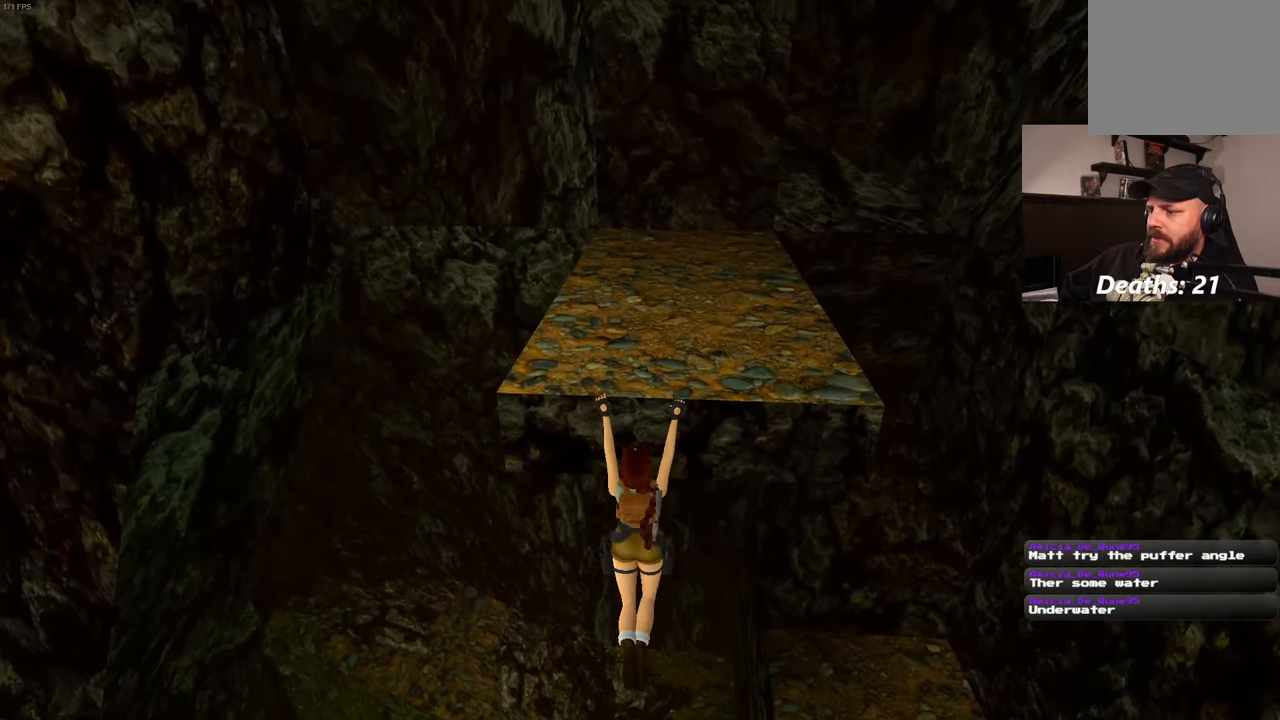
{"buttons": [], "left_stick": "up", "right_stick": "center", "events": []}
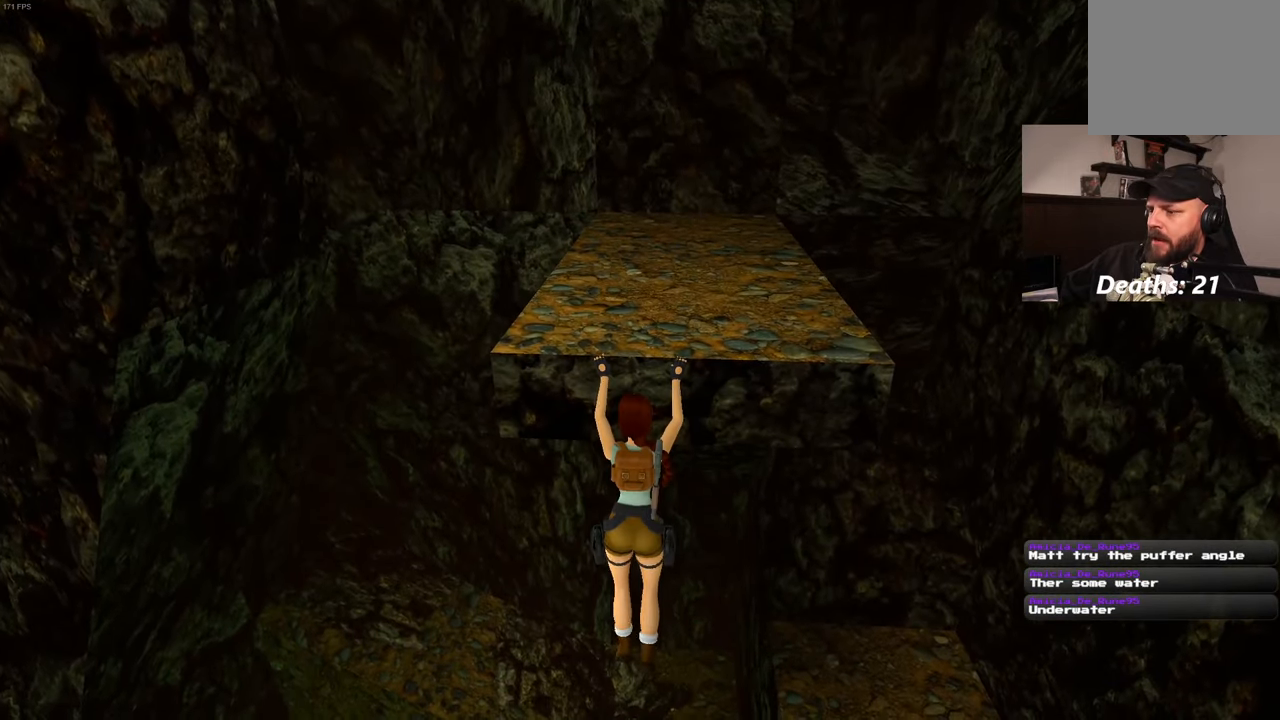
{"buttons": [], "left_stick": "up", "right_stick": "center", "events": []}
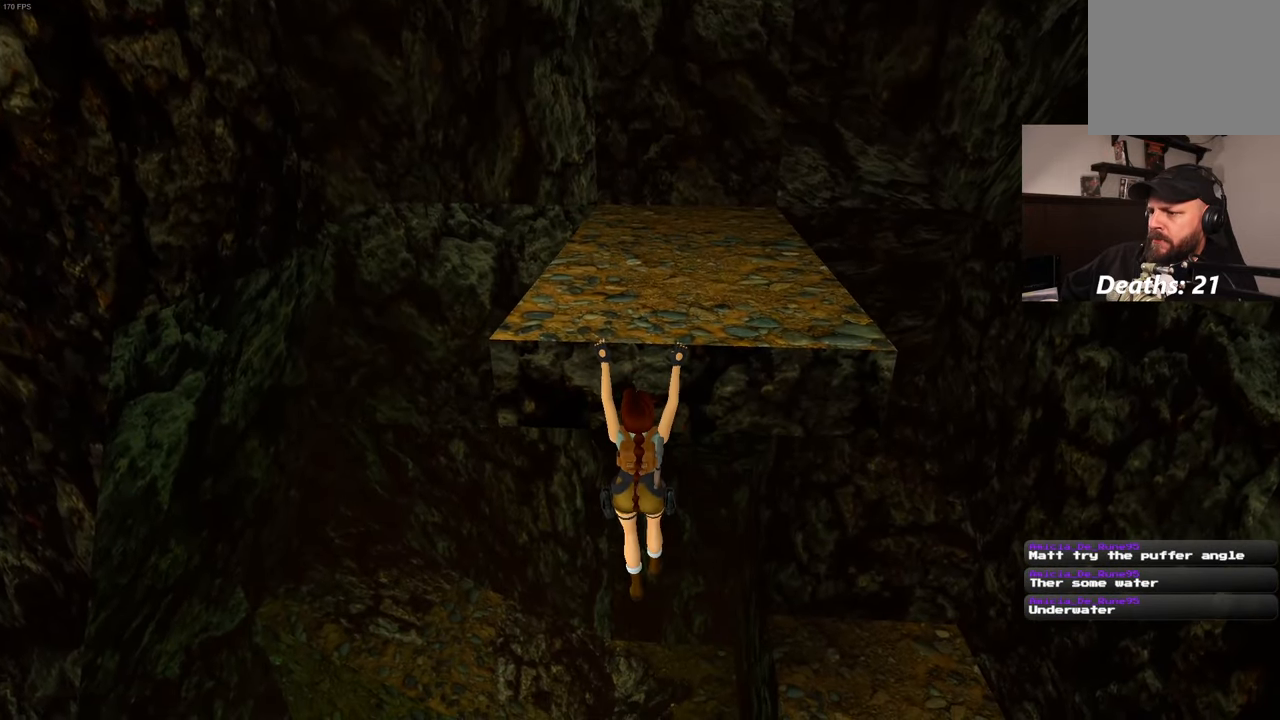
{"buttons": [], "left_stick": "up", "right_stick": "center", "events": []}
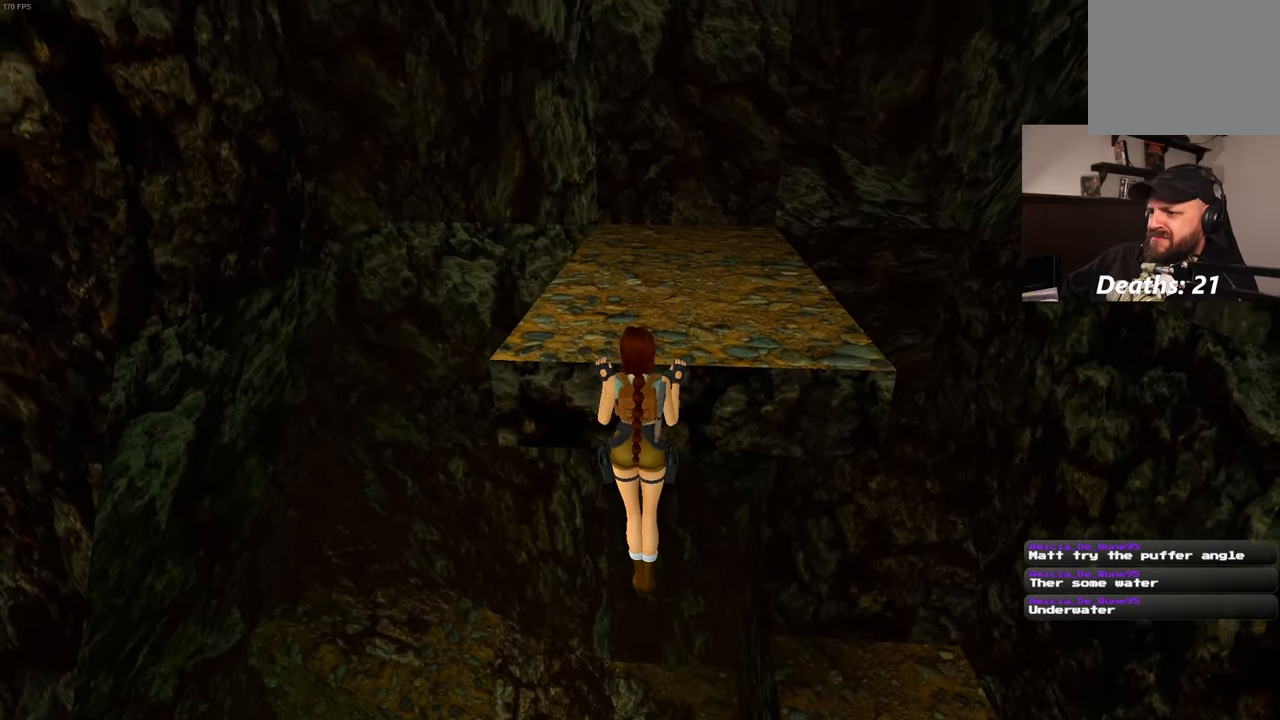
{"buttons": [], "left_stick": "center", "right_stick": "left", "events": [[50, "left_stick", "center"], [217, "right_stick", "left"]]}
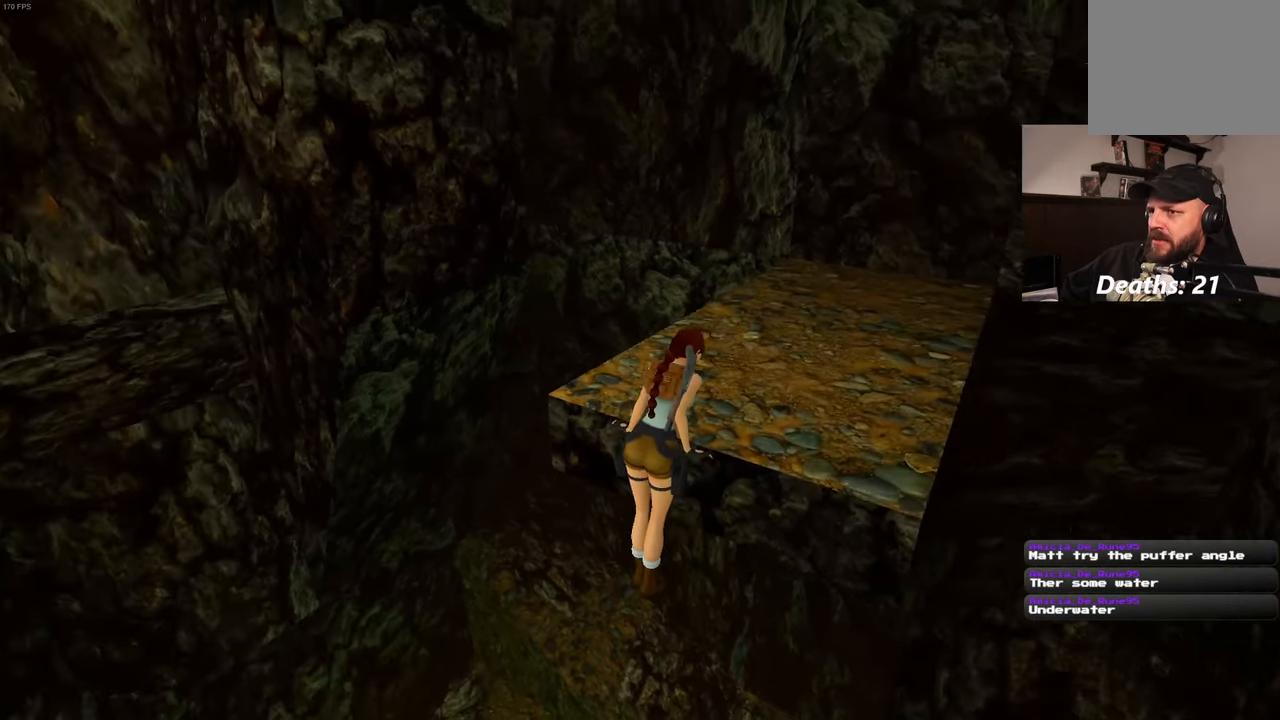
{"buttons": [], "left_stick": "center", "right_stick": "center", "events": [[233, "right_stick", "center"]]}
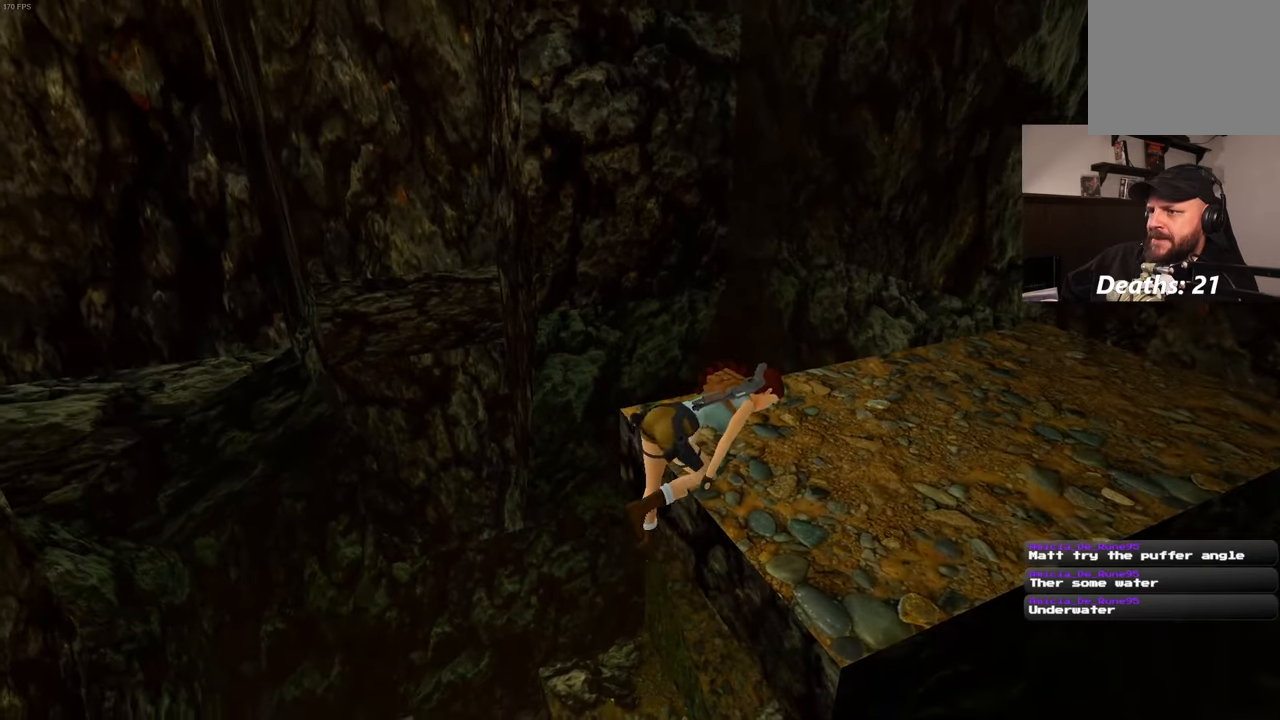
{"buttons": [], "left_stick": "center", "right_stick": "center", "events": []}
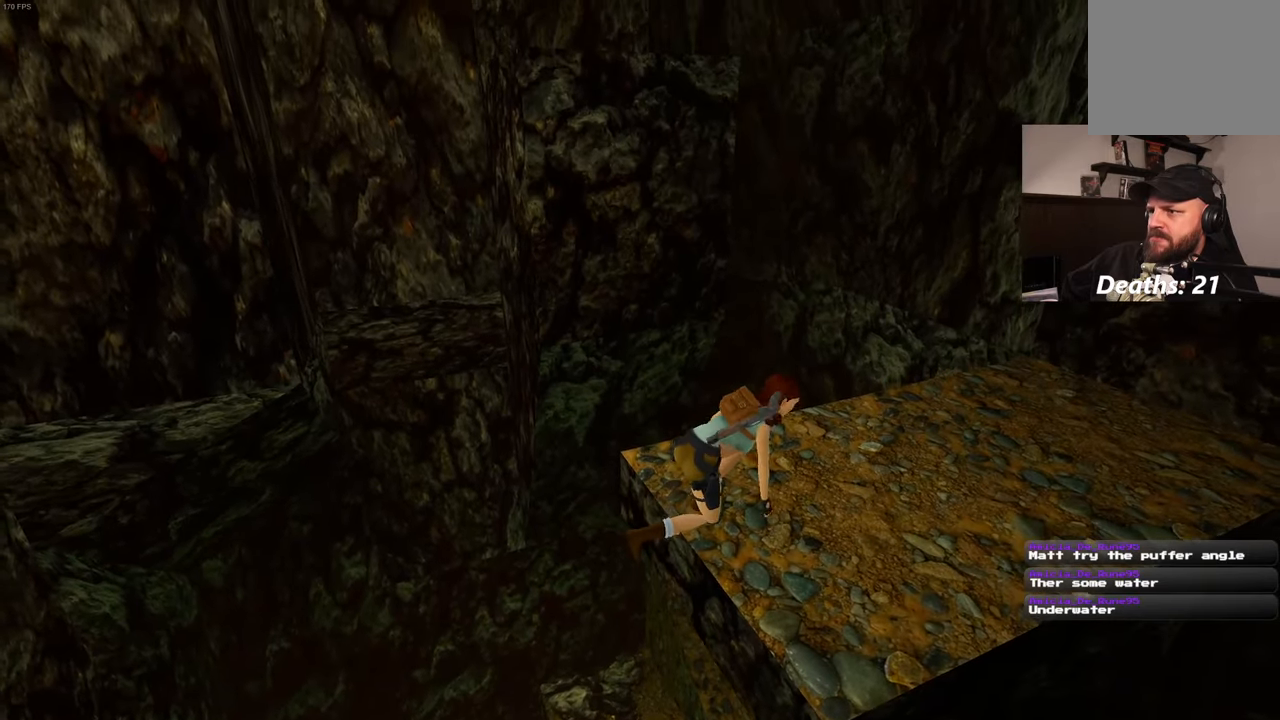
{"buttons": [], "left_stick": "up-right", "right_stick": "center", "events": [[216, "left_stick", "up-right"]]}
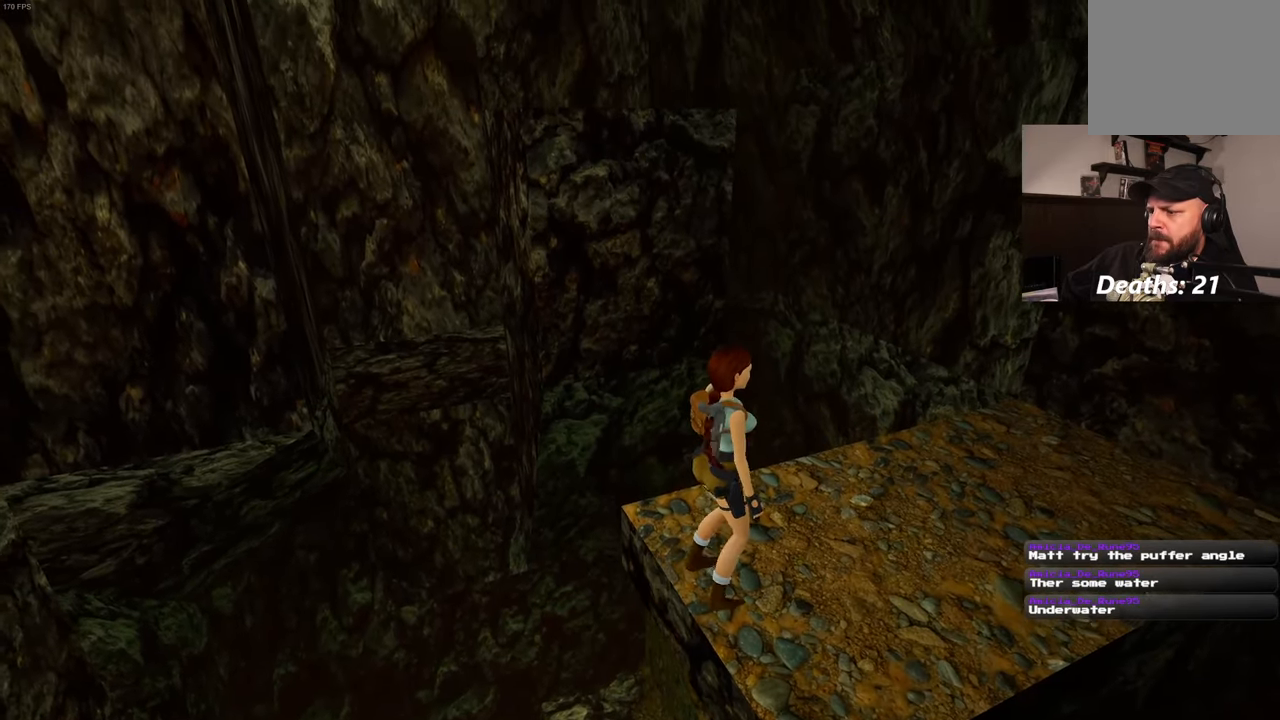
{"buttons": [], "left_stick": "up-right", "right_stick": "left", "events": [[383, "right_stick", "left"]]}
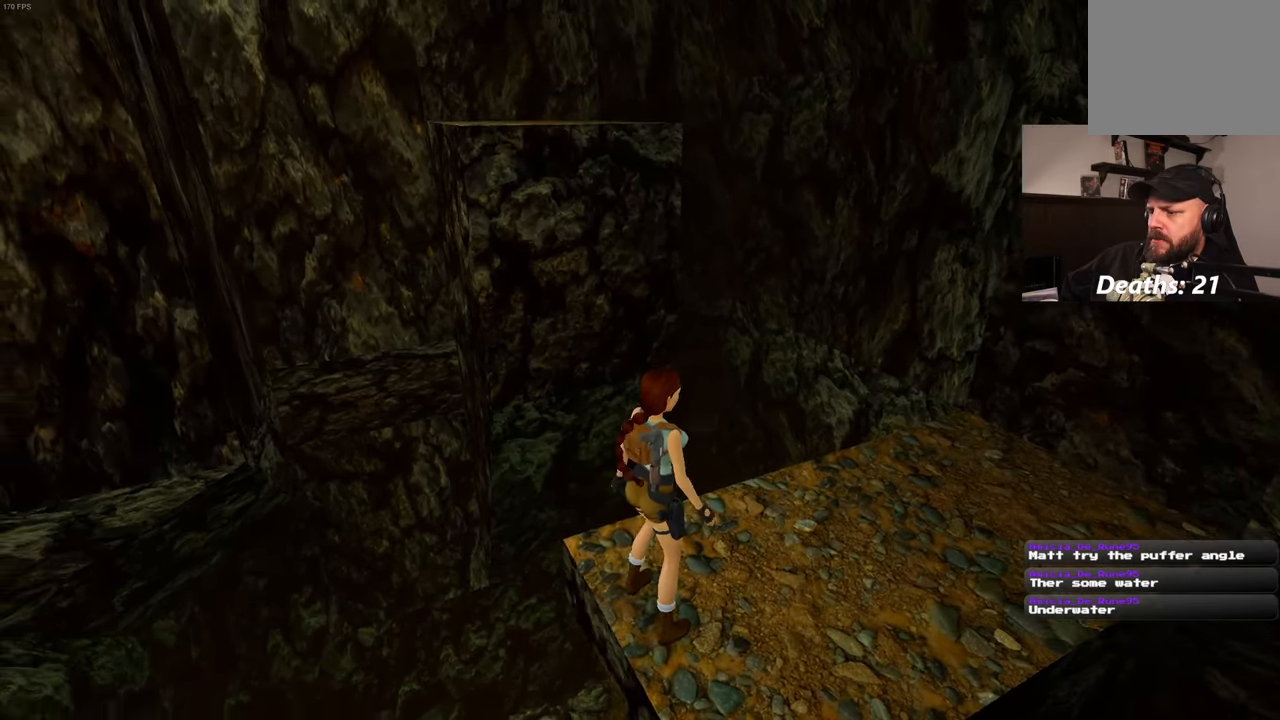
{"buttons": [], "left_stick": "up-right", "right_stick": "left", "events": [[250, "right_stick", "center"], [450, "right_stick", "left"]]}
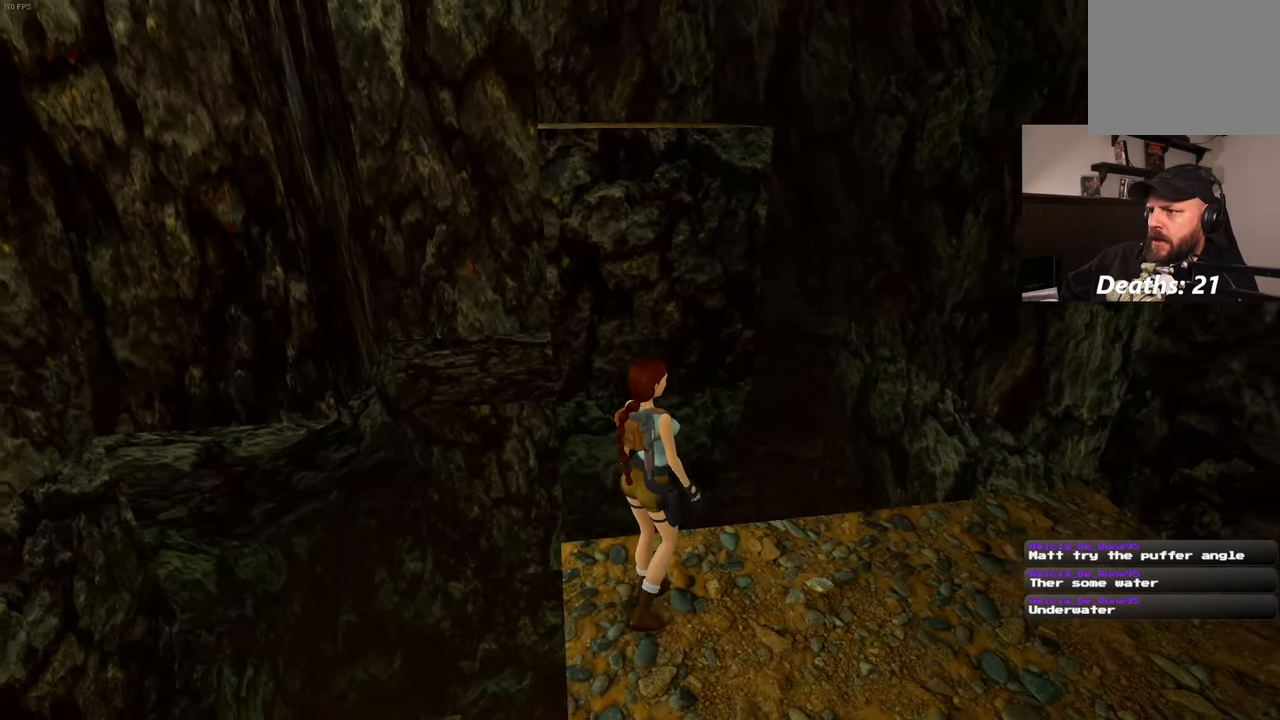
{"buttons": [], "left_stick": "up", "right_stick": "center", "events": [[100, "right_stick", "center"], [183, "left_stick", "up"]]}
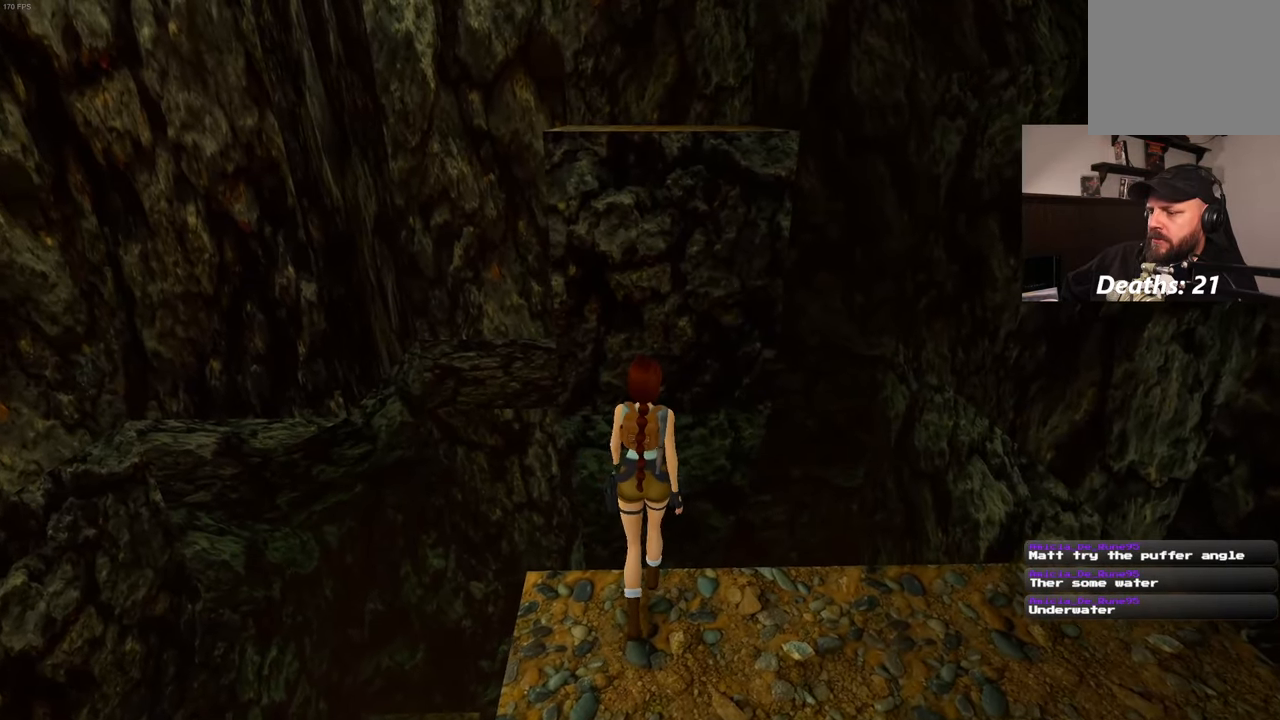
{"buttons": [], "left_stick": "center", "right_stick": "center", "events": [[350, "left_stick", "center"]]}
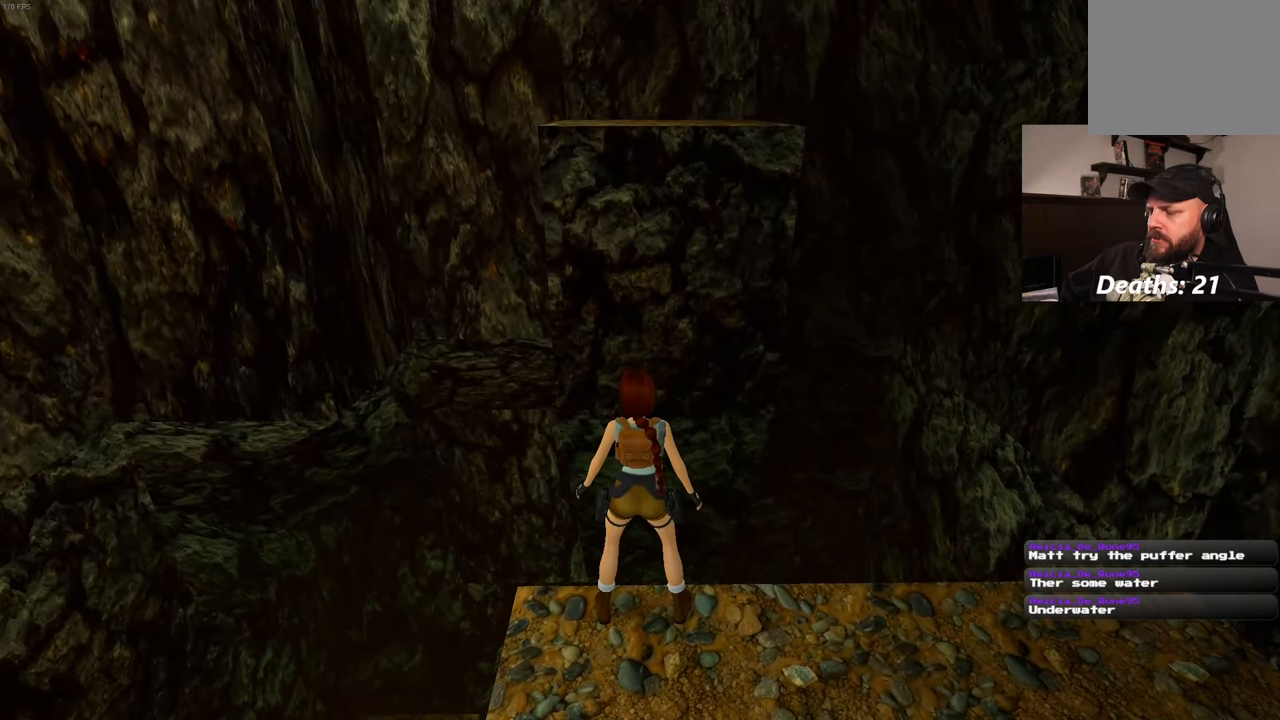
{"buttons": [], "left_stick": "center", "right_stick": "center", "events": [[66, "SQUARE", "down"], [200, "left_stick", "up"], [366, "SQUARE", "up"], [383, "left_stick", "center"]]}
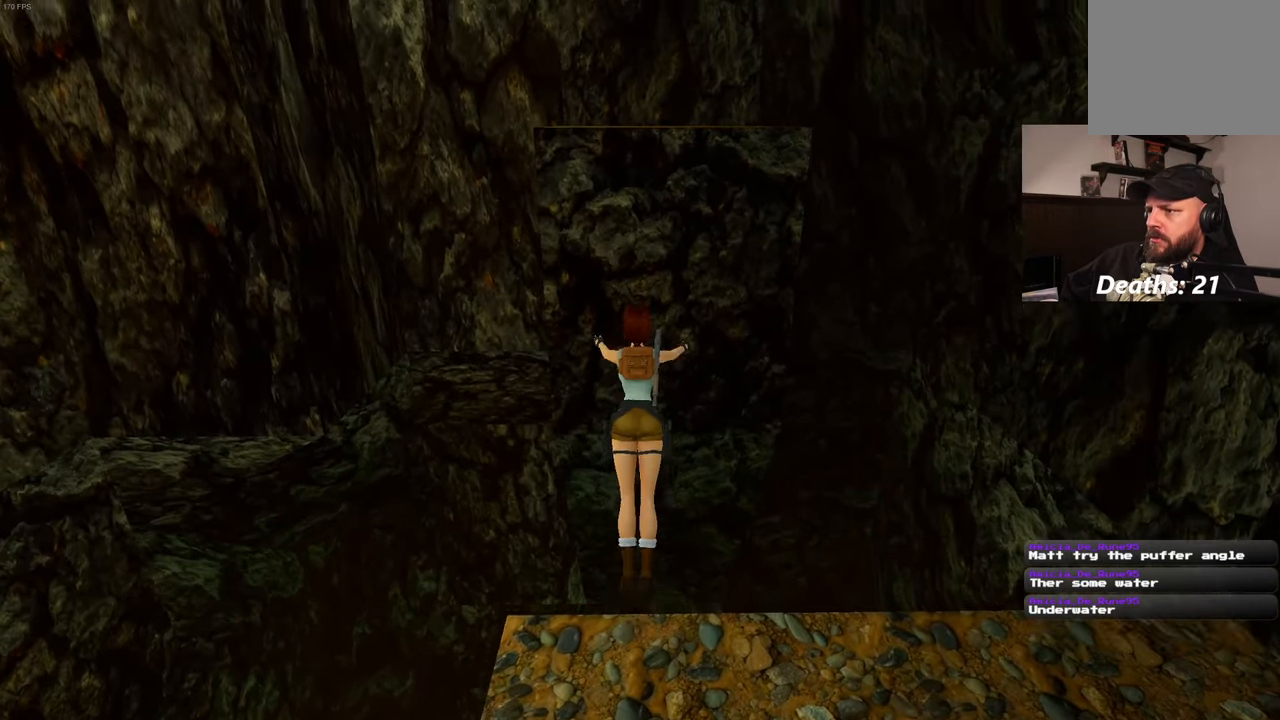
{"buttons": [], "left_stick": "center", "right_stick": "center", "events": []}
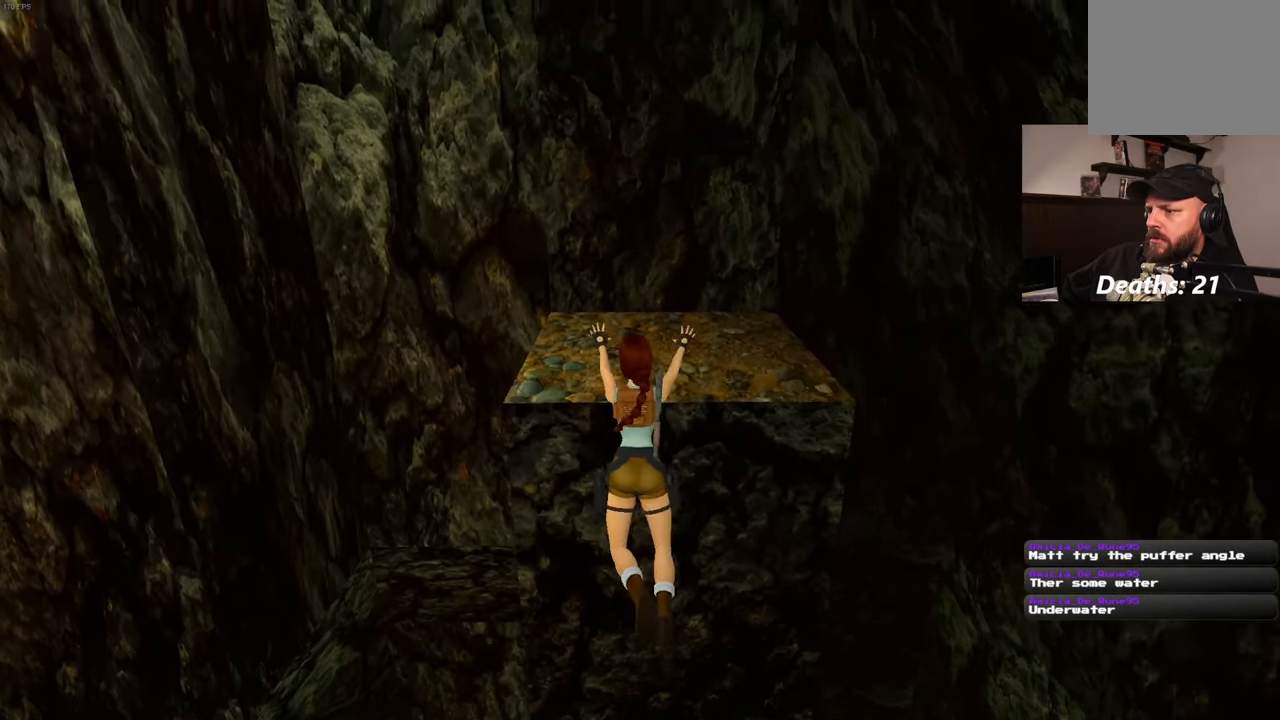
{"buttons": [], "left_stick": "up", "right_stick": "center", "events": [[133, "left_stick", "up"]]}
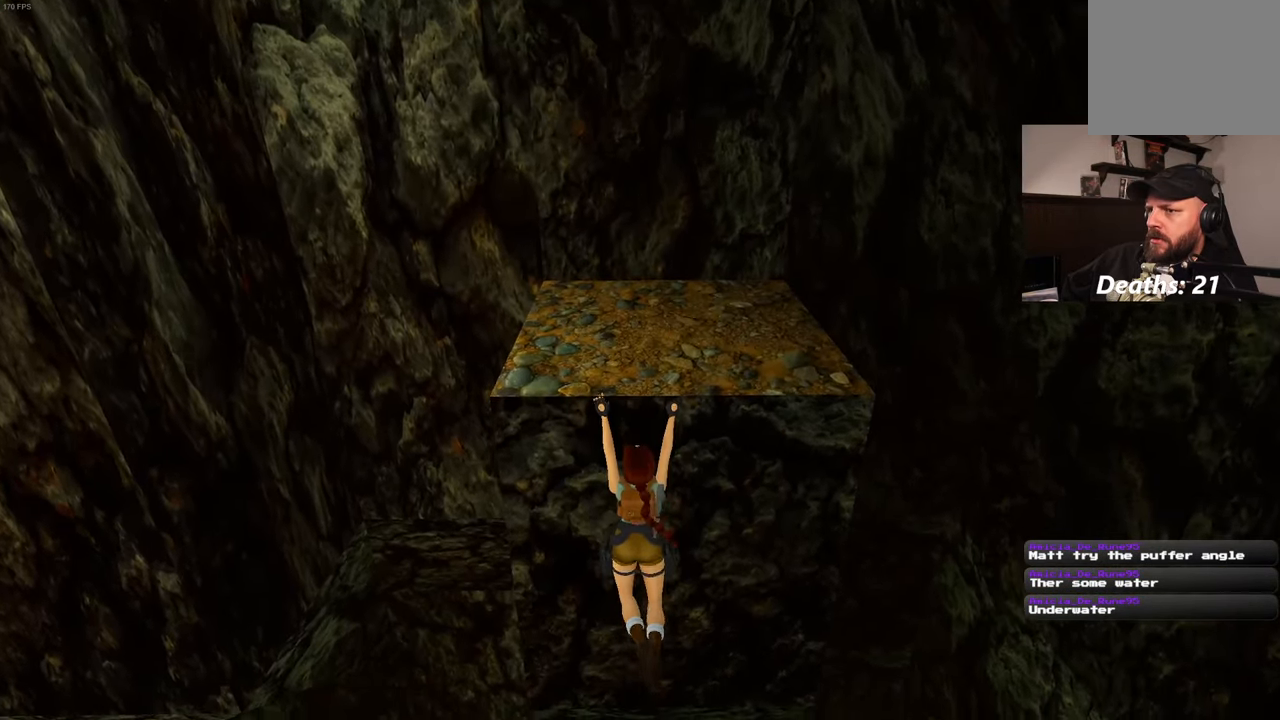
{"buttons": [], "left_stick": "up", "right_stick": "center", "events": []}
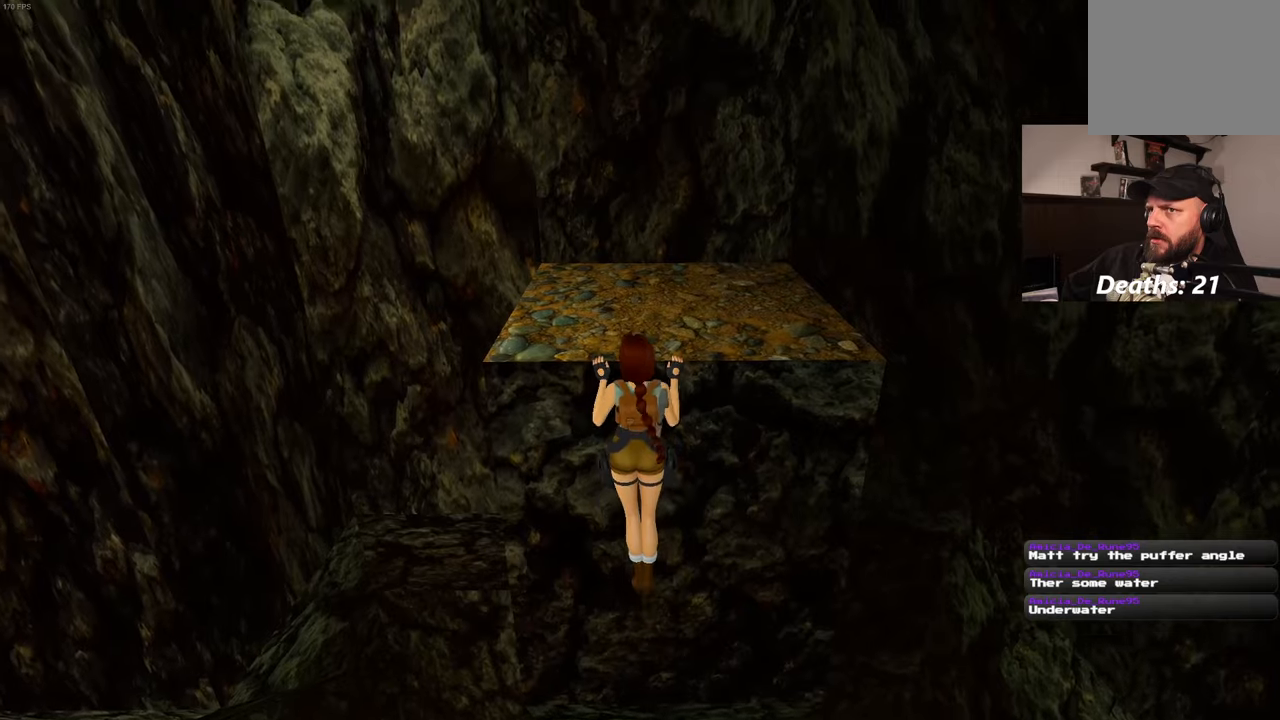
{"buttons": [], "left_stick": "center", "right_stick": "center", "events": [[250, "left_stick", "center"]]}
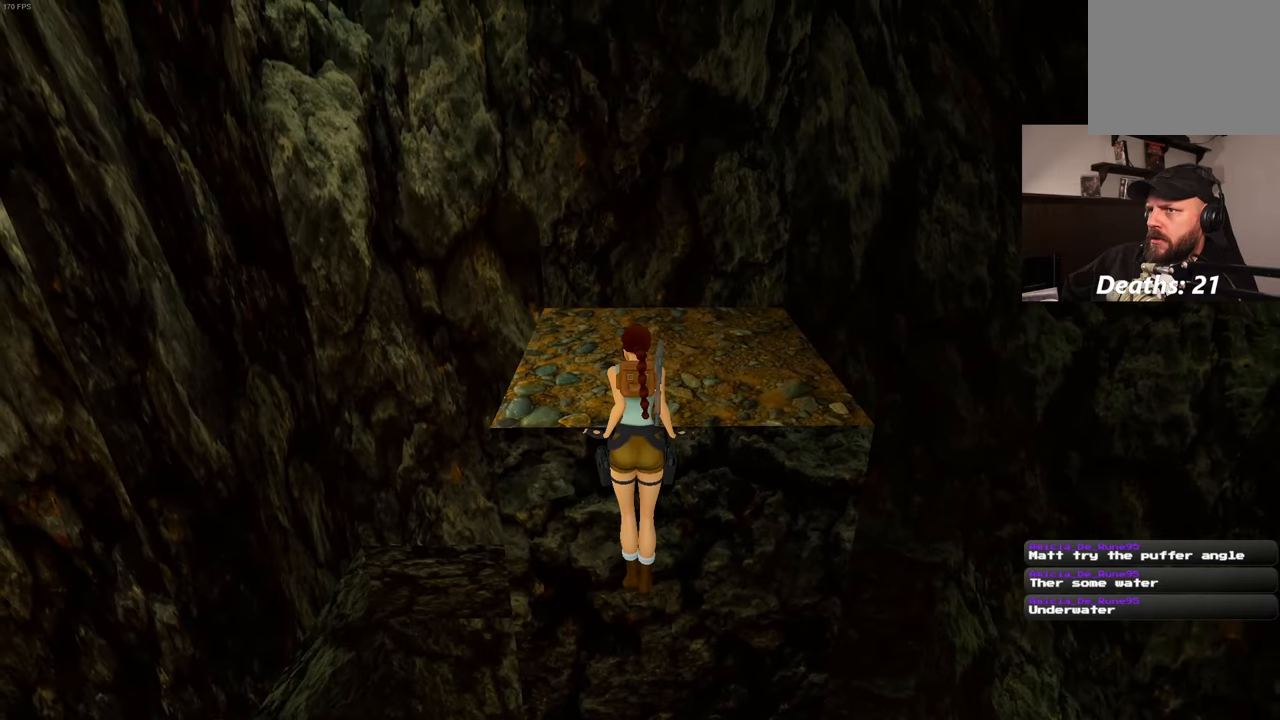
{"buttons": [], "left_stick": "center", "right_stick": "center", "events": []}
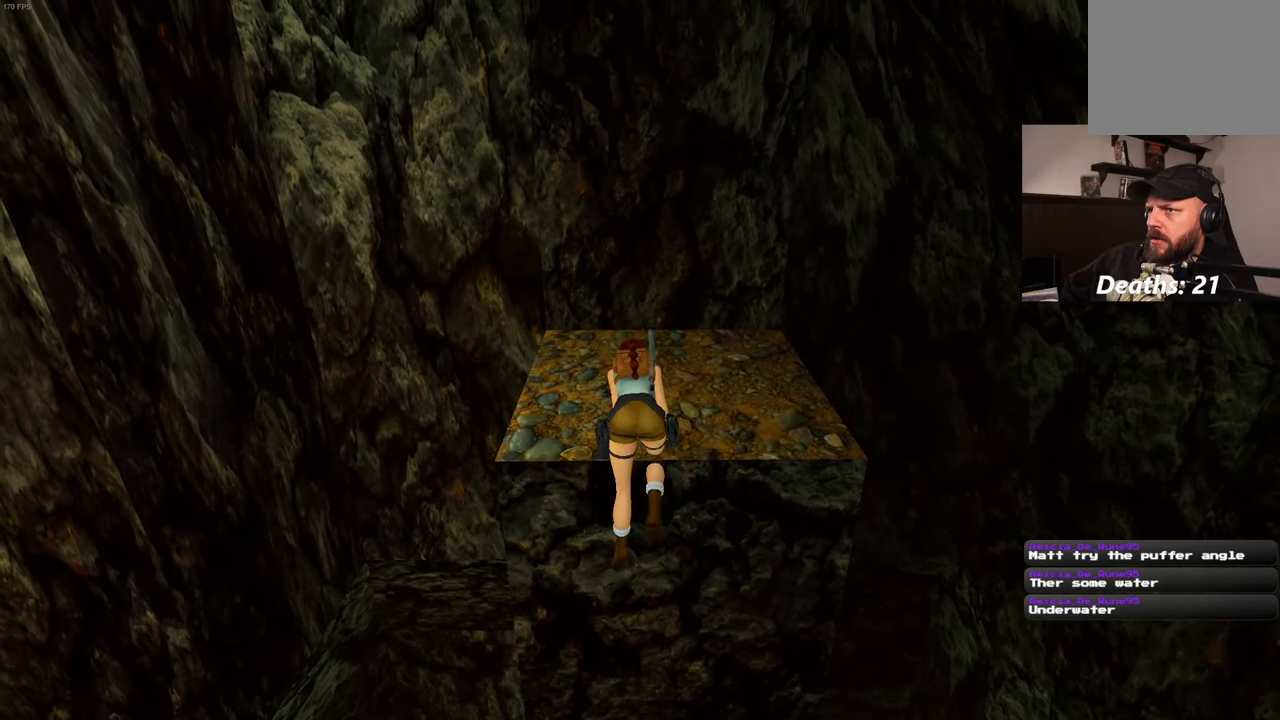
{"buttons": [], "left_stick": "center", "right_stick": "left", "events": [[33, "left_stick", "up"], [417, "left_stick", "center"], [500, "right_stick", "left"]]}
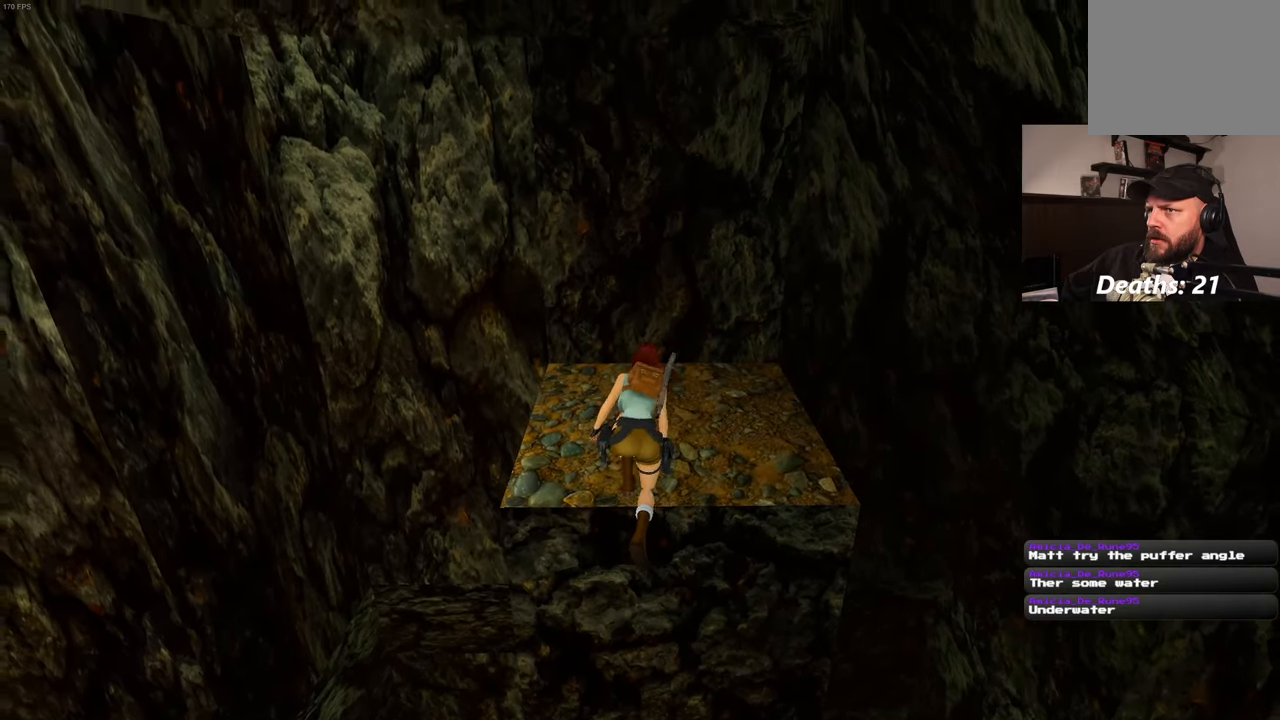
{"buttons": [], "left_stick": "up", "right_stick": "center", "events": [[167, "right_stick", "center"], [317, "left_stick", "up"]]}